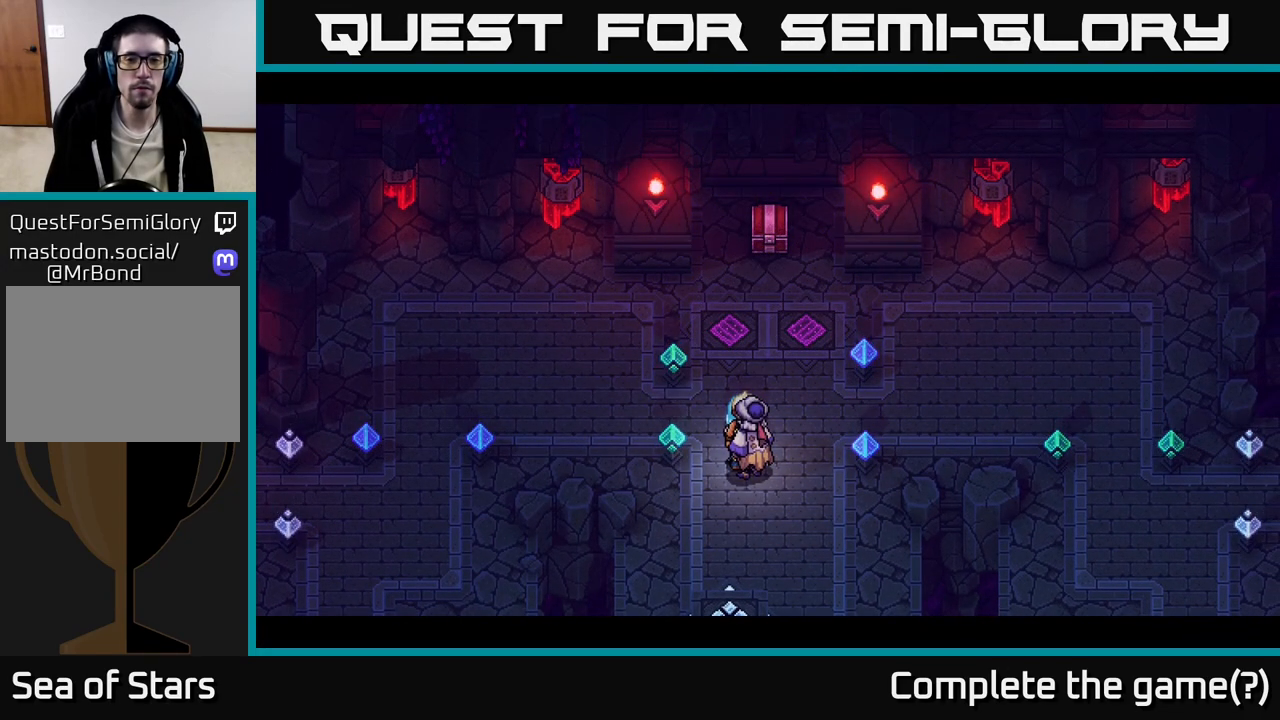
Gameplay with a controller (Xbox layout); each line is a JSON object with the inputs held at the frame after it. "events" lists button and stick changes between this image and that frame as [ms after this image, input, new state], when the widget could be followed in between.
{"buttons": [], "left_stick": "up-right", "right_stick": "center", "events": [[450, "left_stick", "up-right"]]}
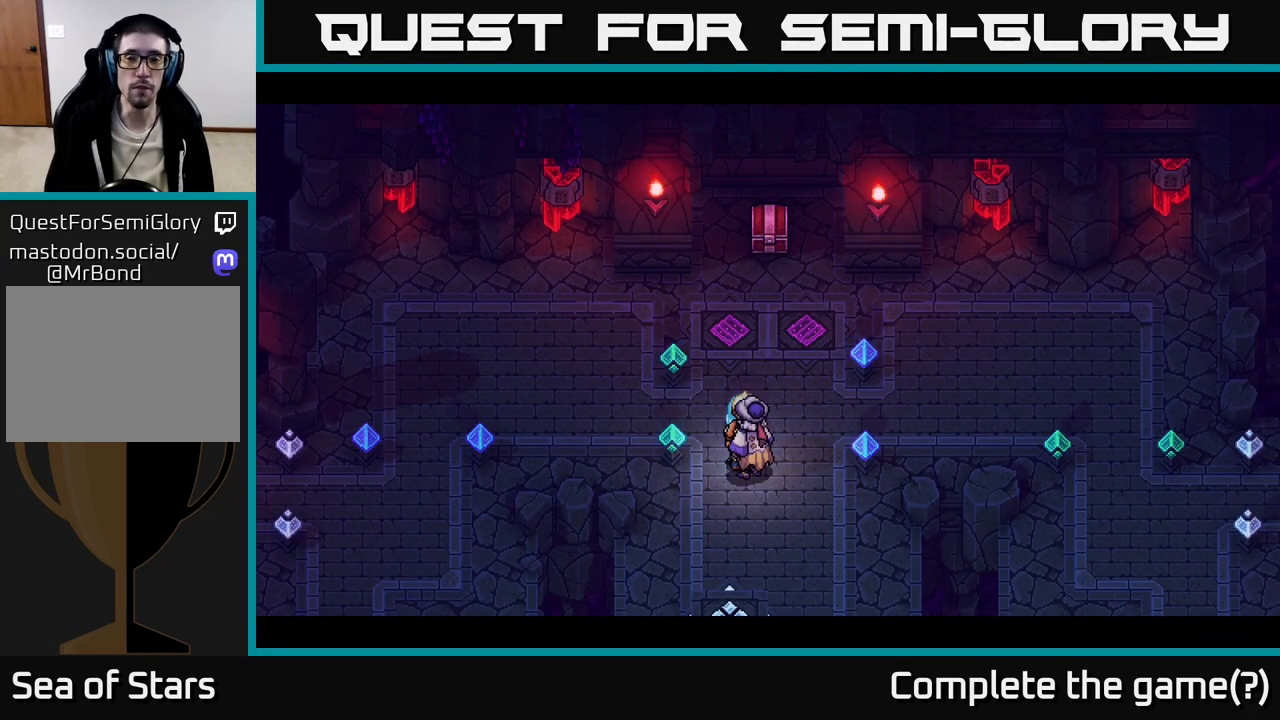
{"buttons": [], "left_stick": "up", "right_stick": "center", "events": [[133, "left_stick", "up"]]}
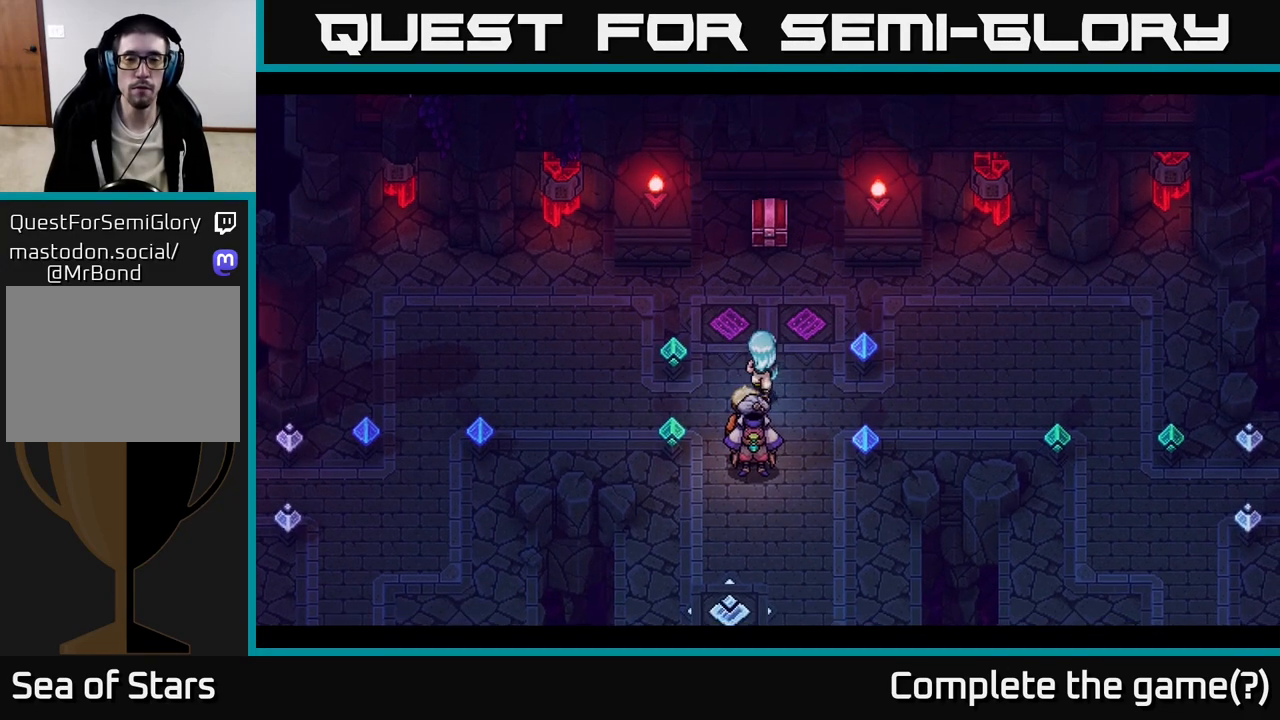
{"buttons": [], "left_stick": "up", "right_stick": "center", "events": []}
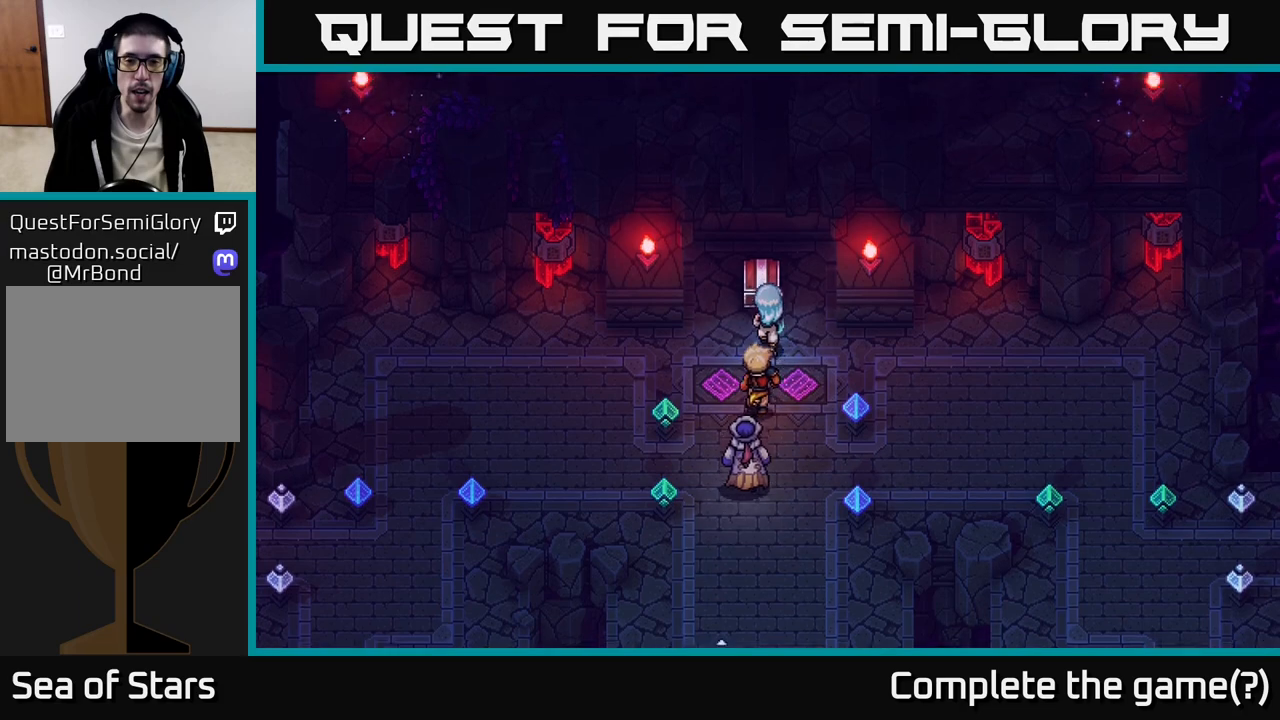
{"buttons": [], "left_stick": "center", "right_stick": "center", "events": [[117, "A", "down"], [200, "left_stick", "center"], [450, "A", "up"]]}
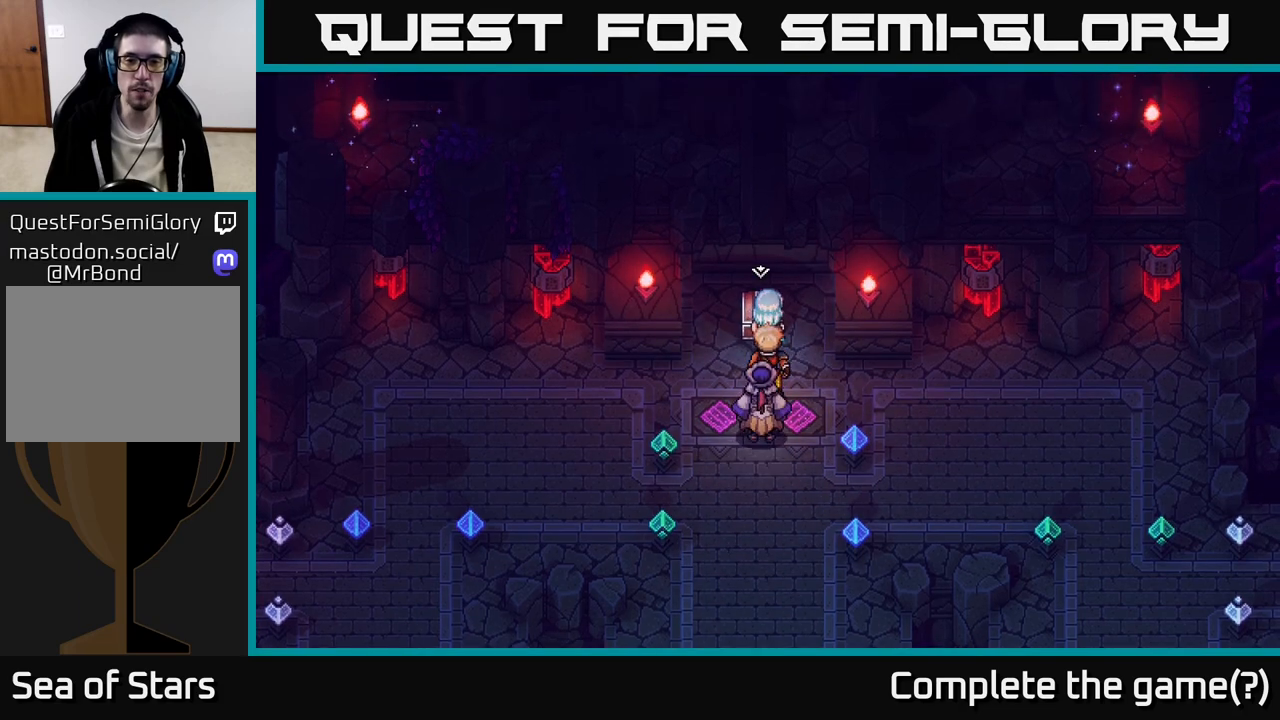
{"buttons": [], "left_stick": "center", "right_stick": "center", "events": [[33, "A", "down"], [83, "left_stick", "up"], [200, "A", "up"], [300, "left_stick", "center"]]}
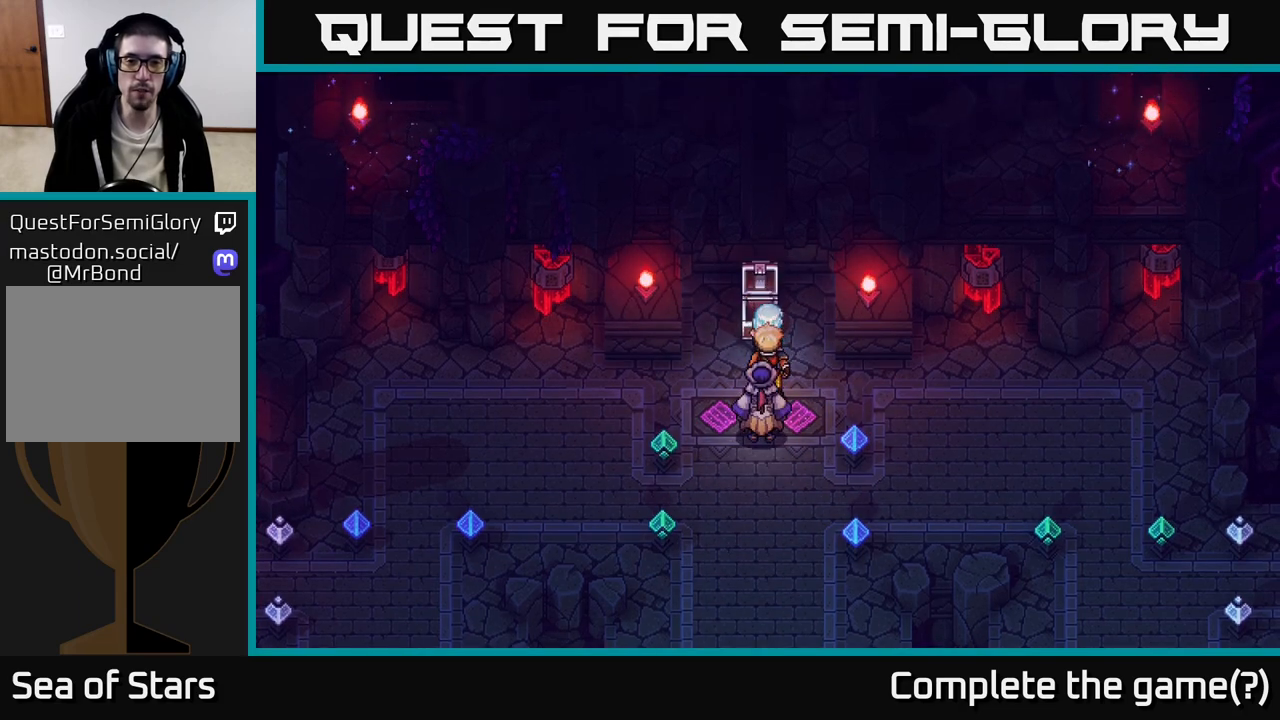
{"buttons": [], "left_stick": "center", "right_stick": "center", "events": []}
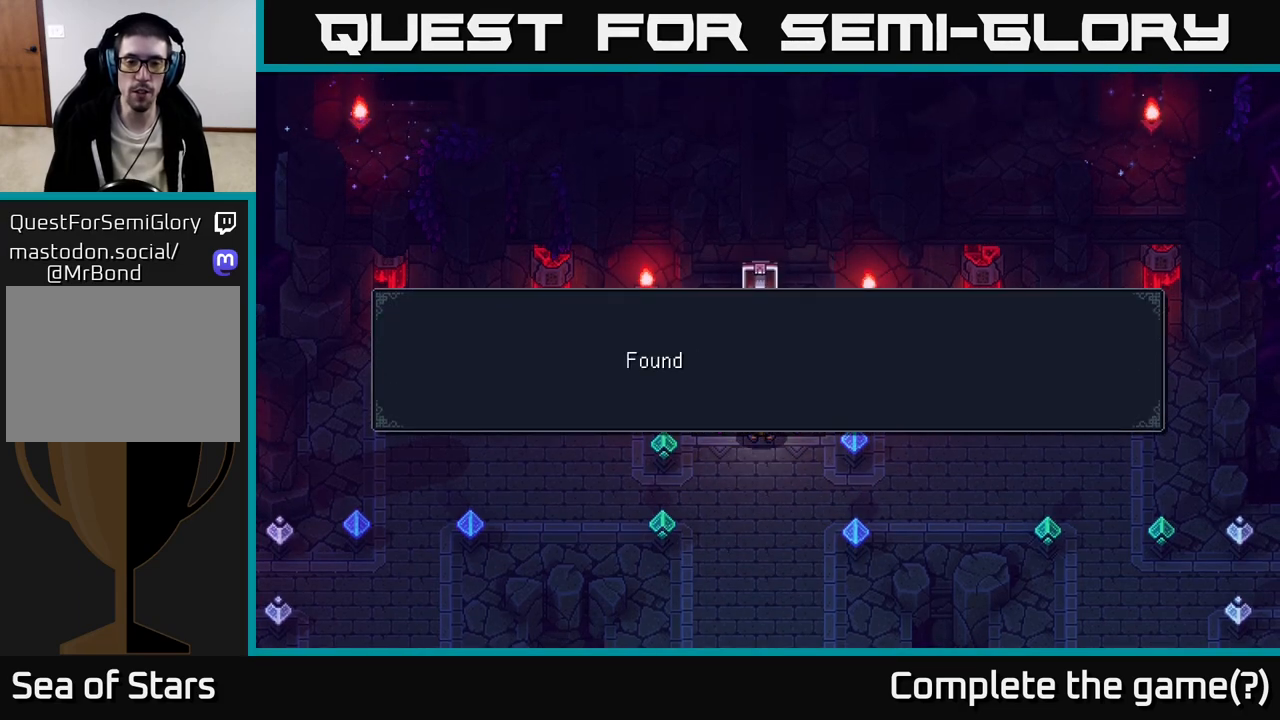
{"buttons": [], "left_stick": "center", "right_stick": "center", "events": [[100, "A", "down"], [300, "A", "up"]]}
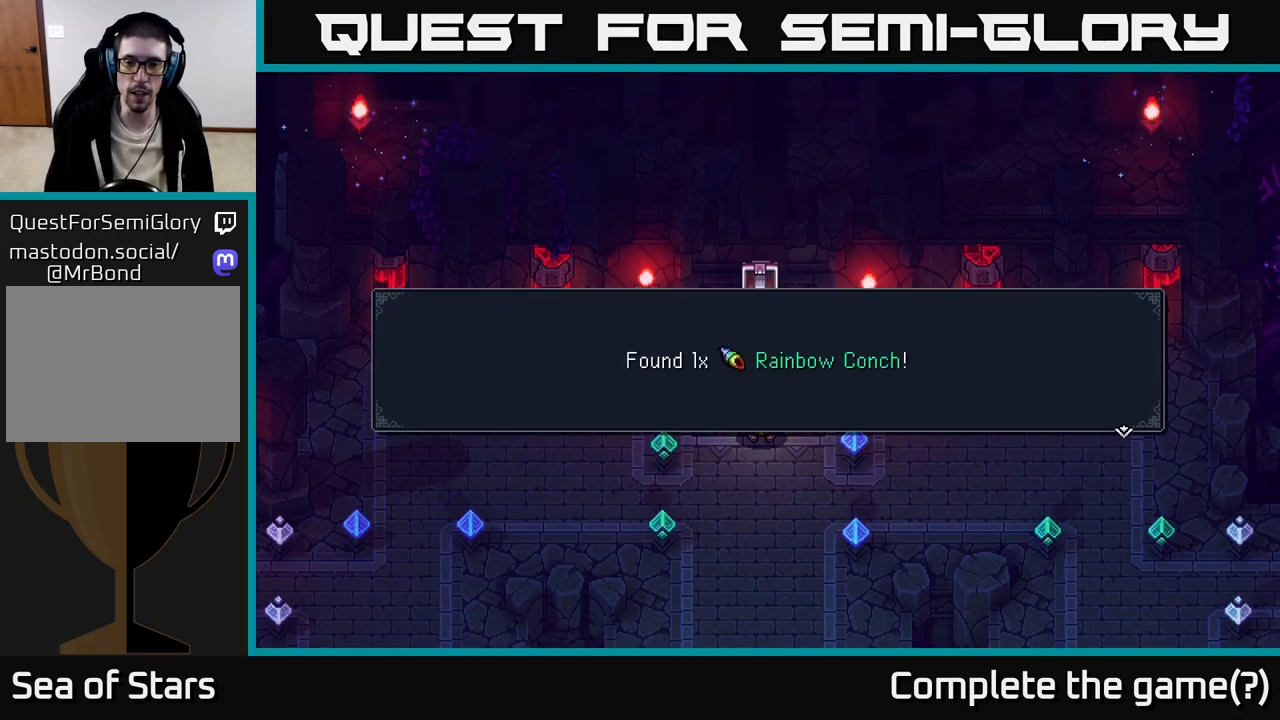
{"buttons": [], "left_stick": "center", "right_stick": "center", "events": []}
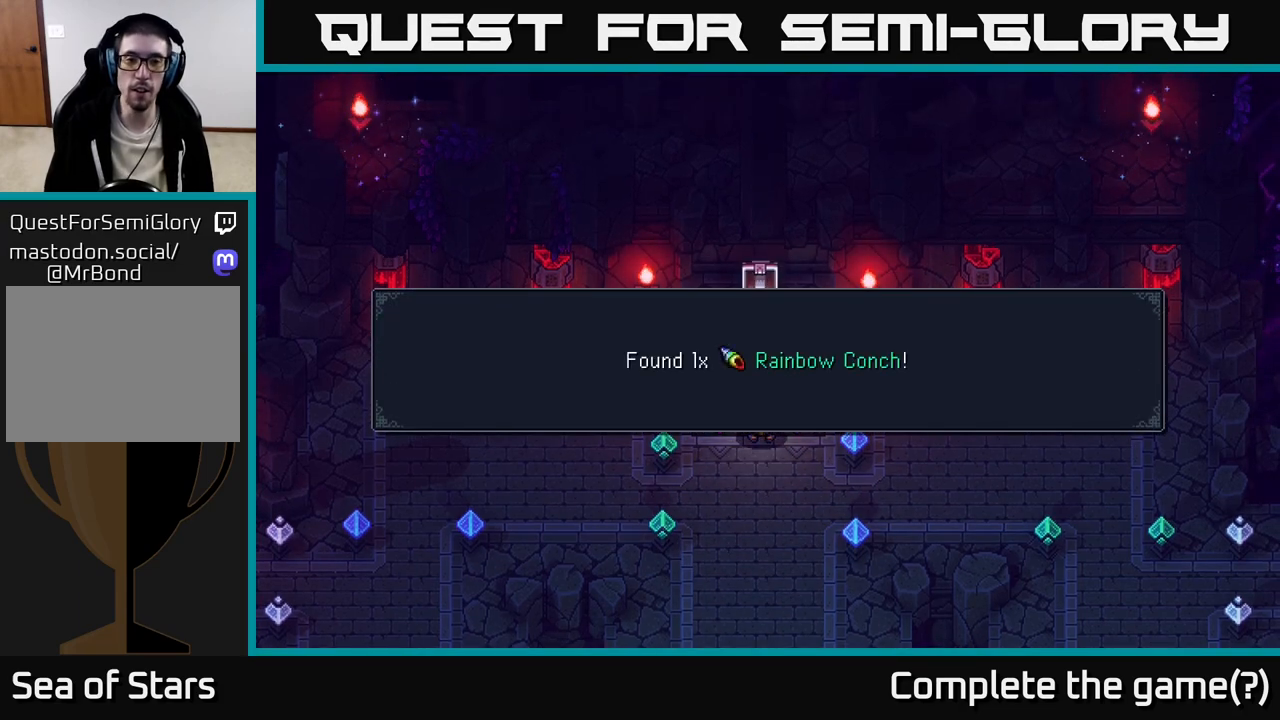
{"buttons": [], "left_stick": "center", "right_stick": "center", "events": []}
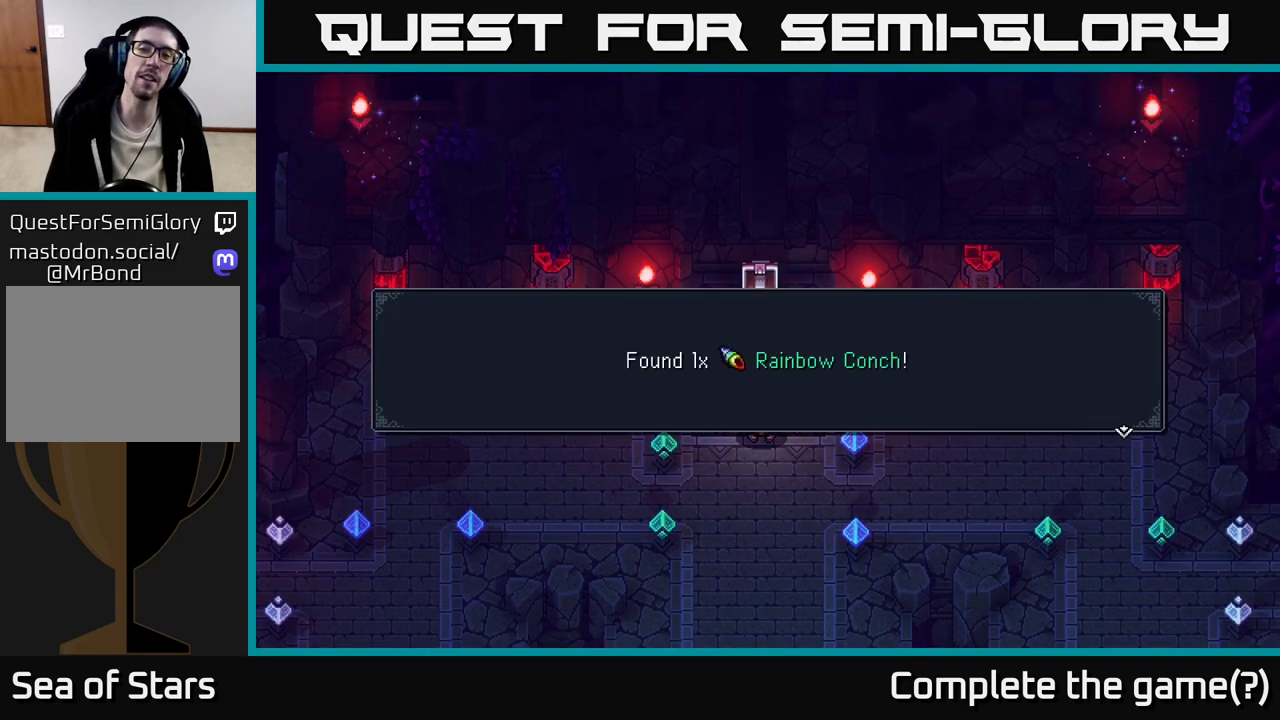
{"buttons": [], "left_stick": "center", "right_stick": "center", "events": []}
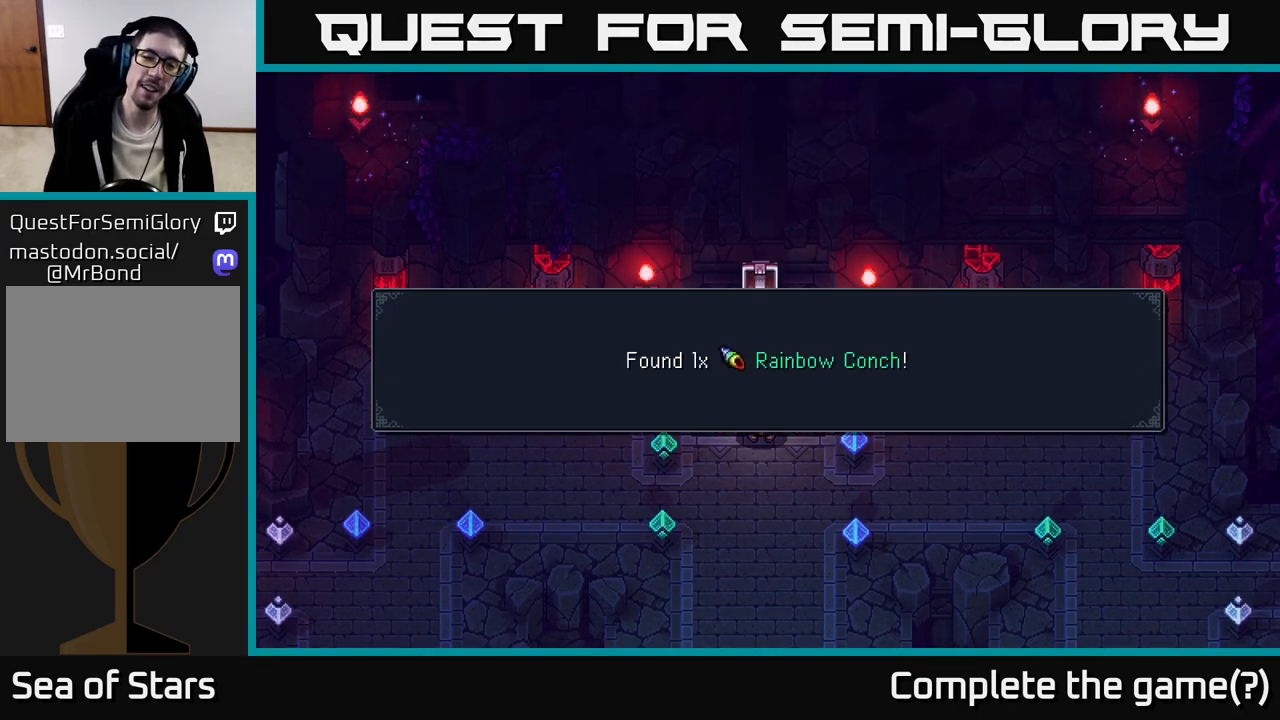
{"buttons": [], "left_stick": "center", "right_stick": "center", "events": []}
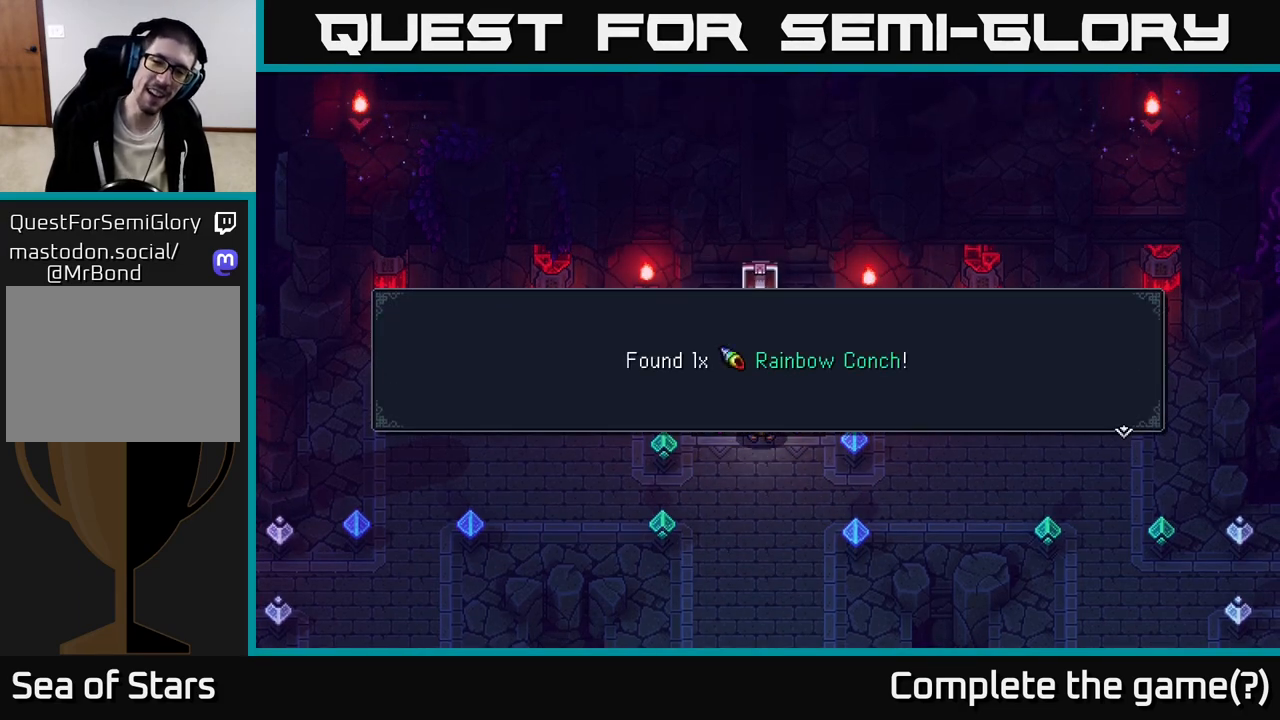
{"buttons": [], "left_stick": "center", "right_stick": "center", "events": [[150, "A", "down"], [283, "A", "up"]]}
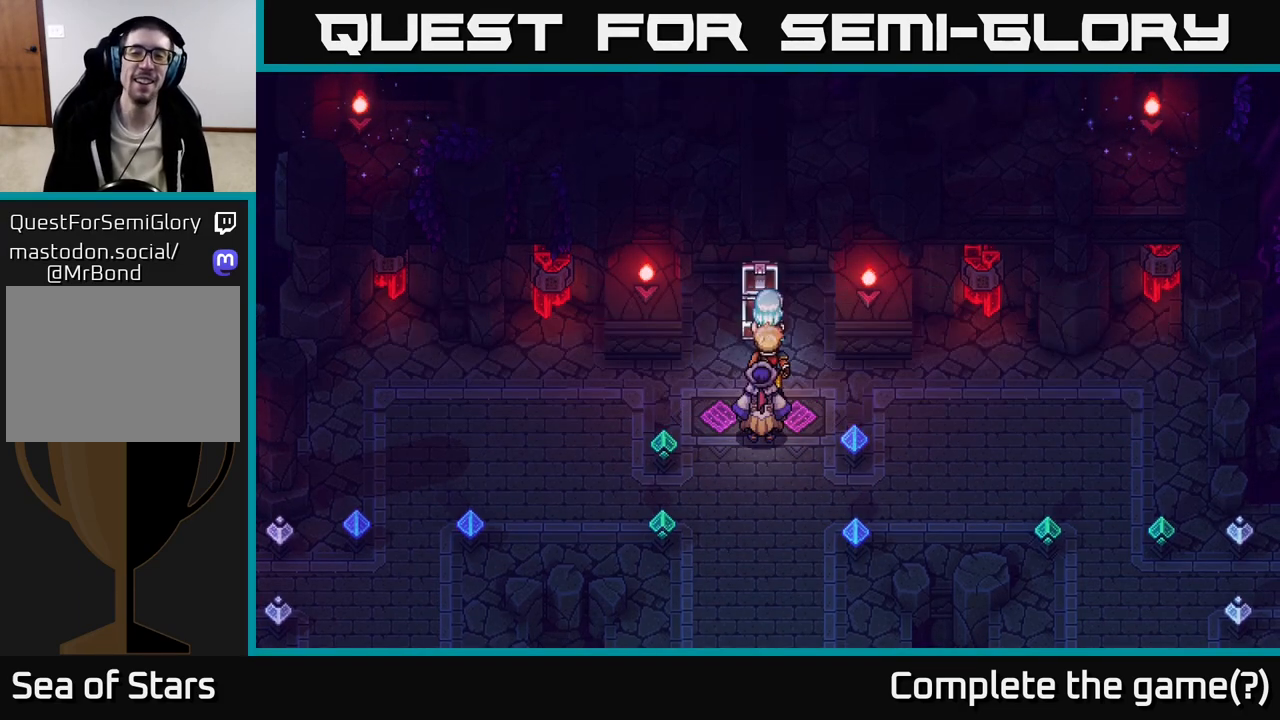
{"buttons": [], "left_stick": "center", "right_stick": "center", "events": []}
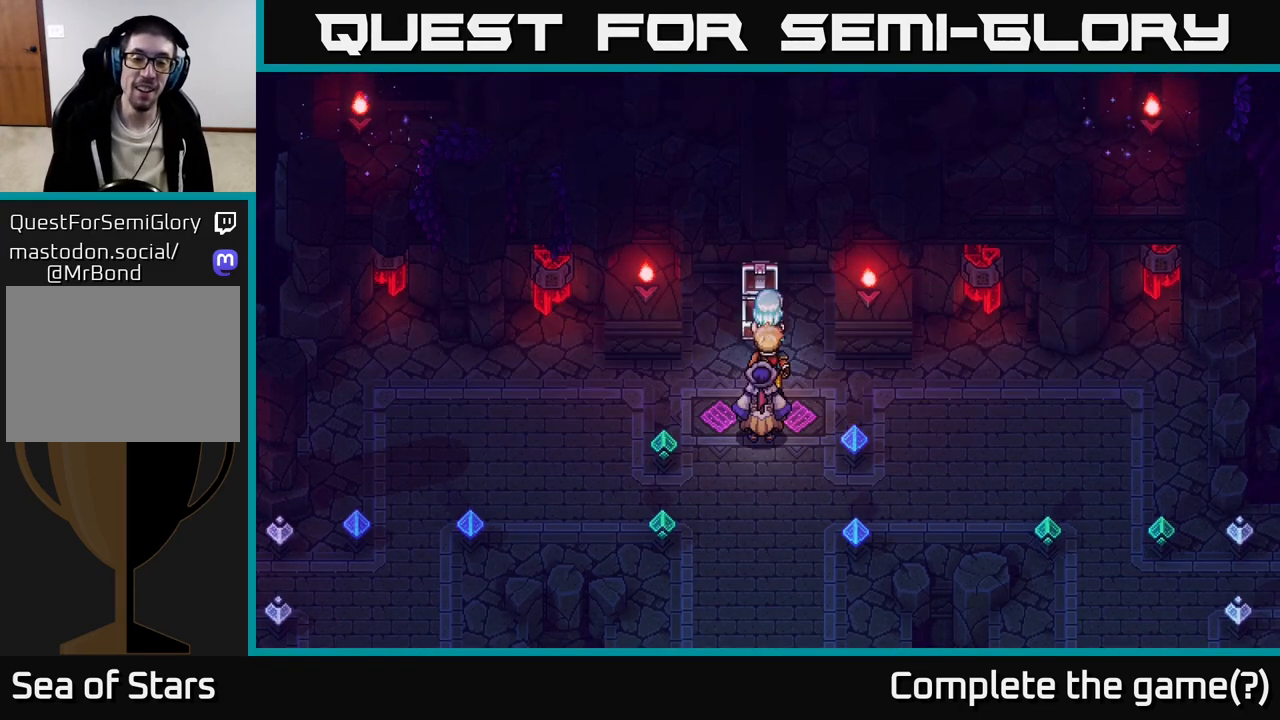
{"buttons": [], "left_stick": "down", "right_stick": "center", "events": [[467, "left_stick", "down"]]}
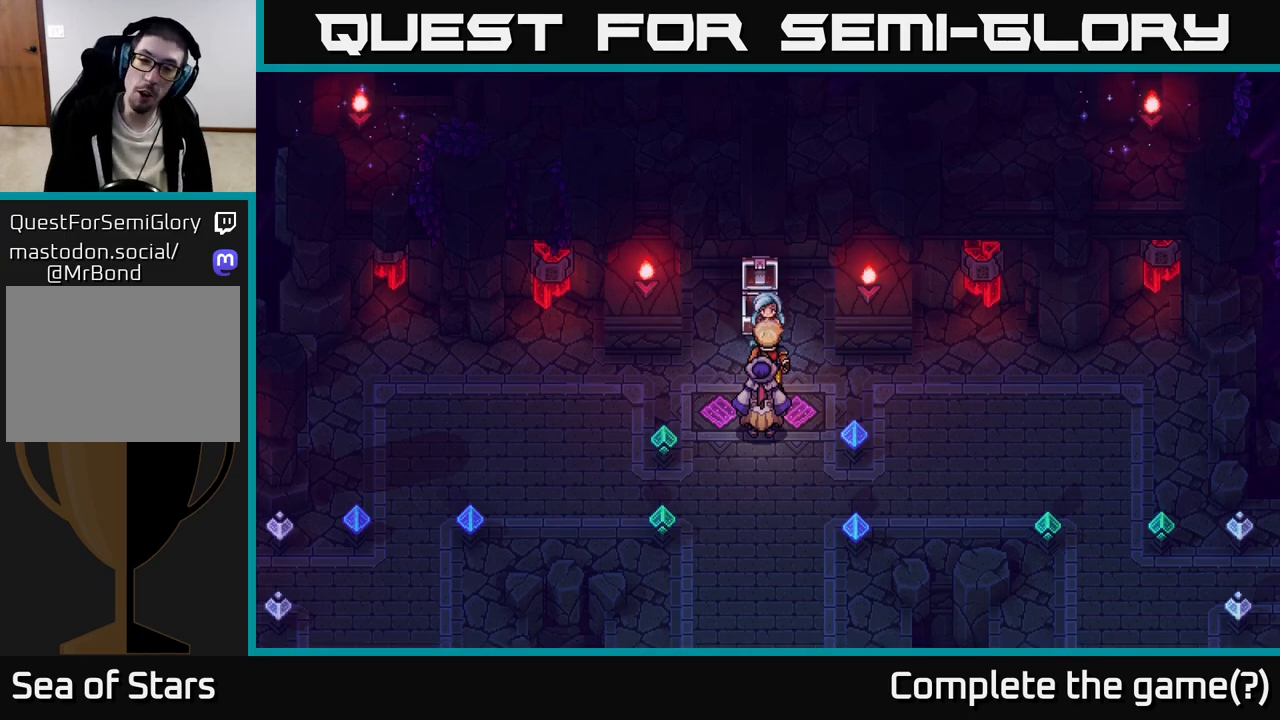
{"buttons": [], "left_stick": "down", "right_stick": "center", "events": []}
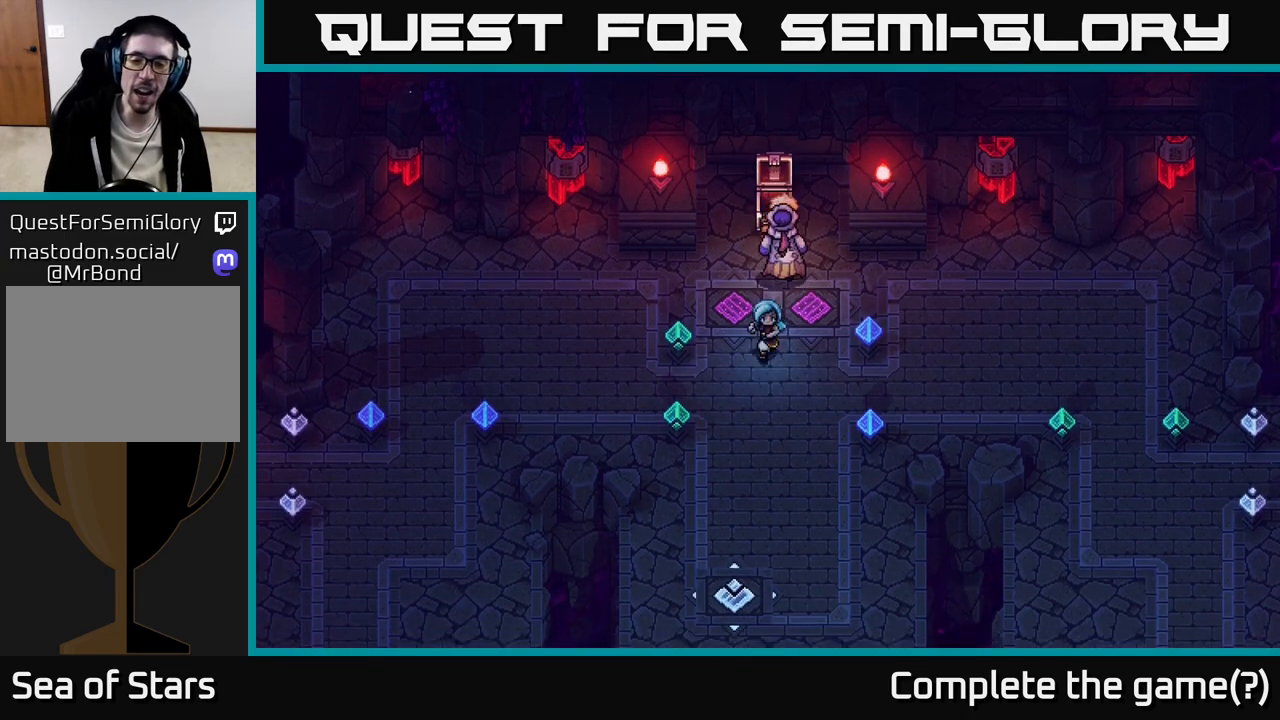
{"buttons": [], "left_stick": "down", "right_stick": "center", "events": [[350, "left_stick", "down-right"], [500, "left_stick", "down"]]}
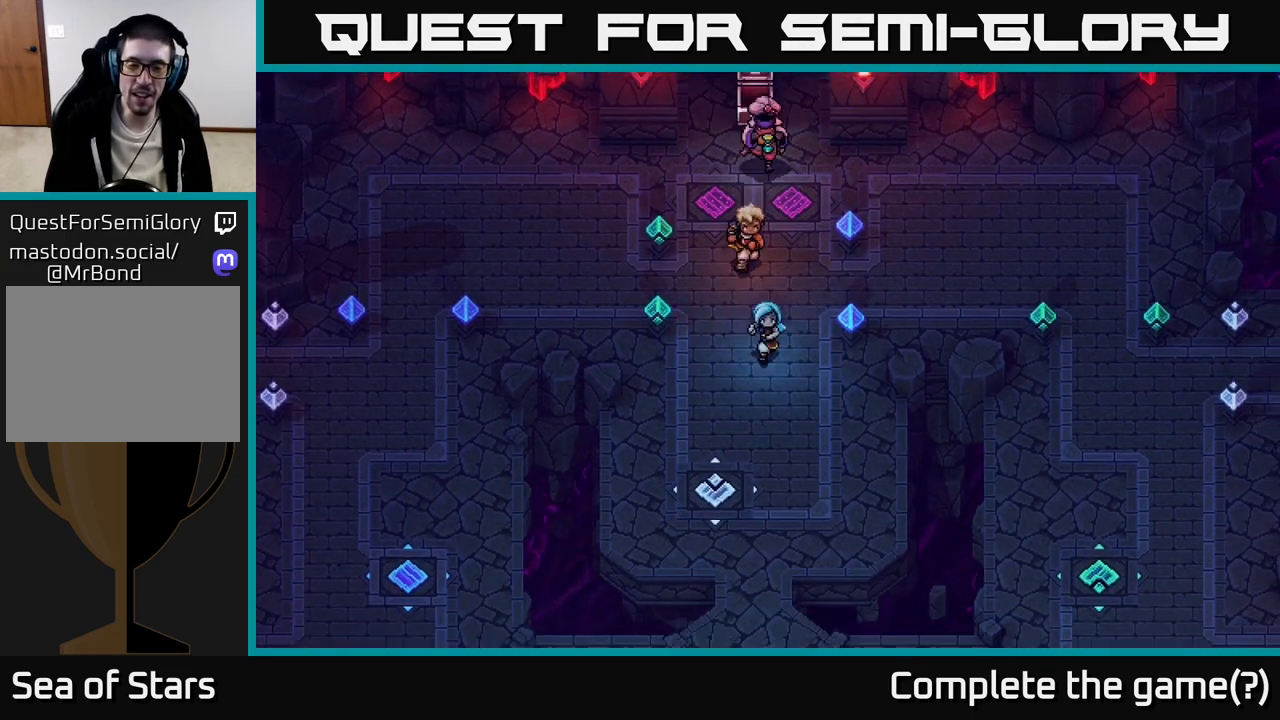
{"buttons": [], "left_stick": "down", "right_stick": "center", "events": []}
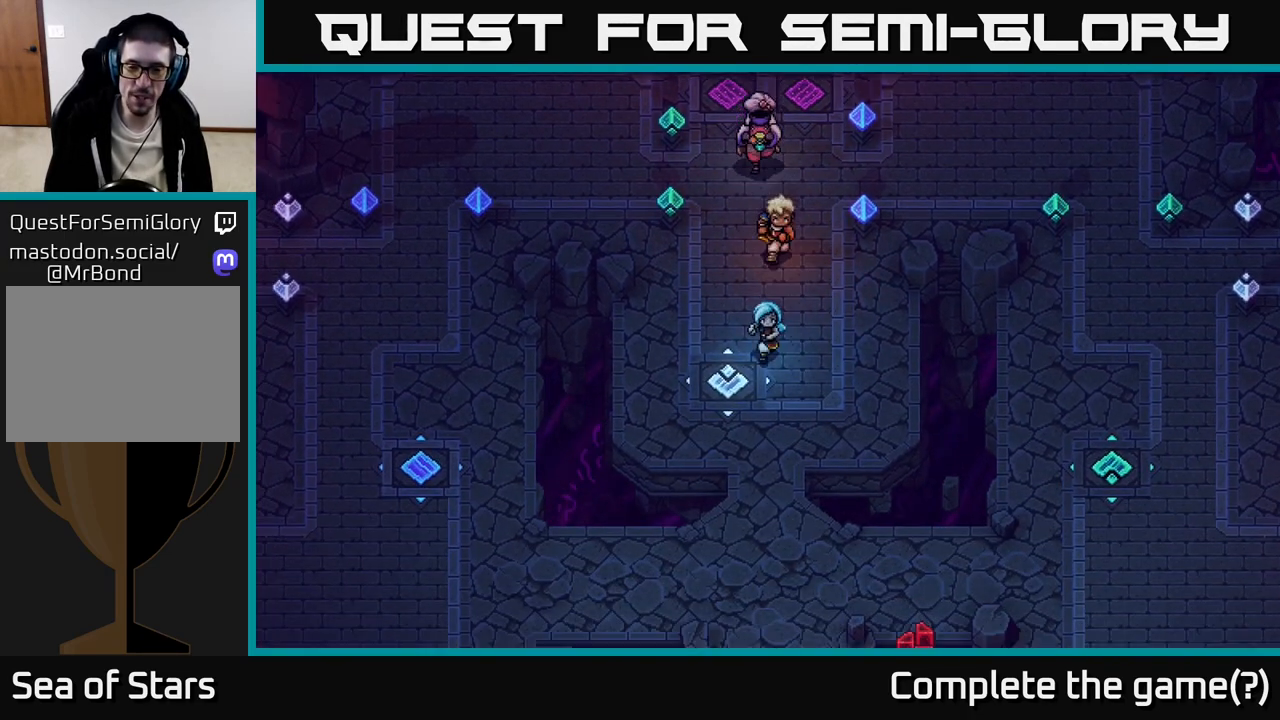
{"buttons": [], "left_stick": "down", "right_stick": "center", "events": []}
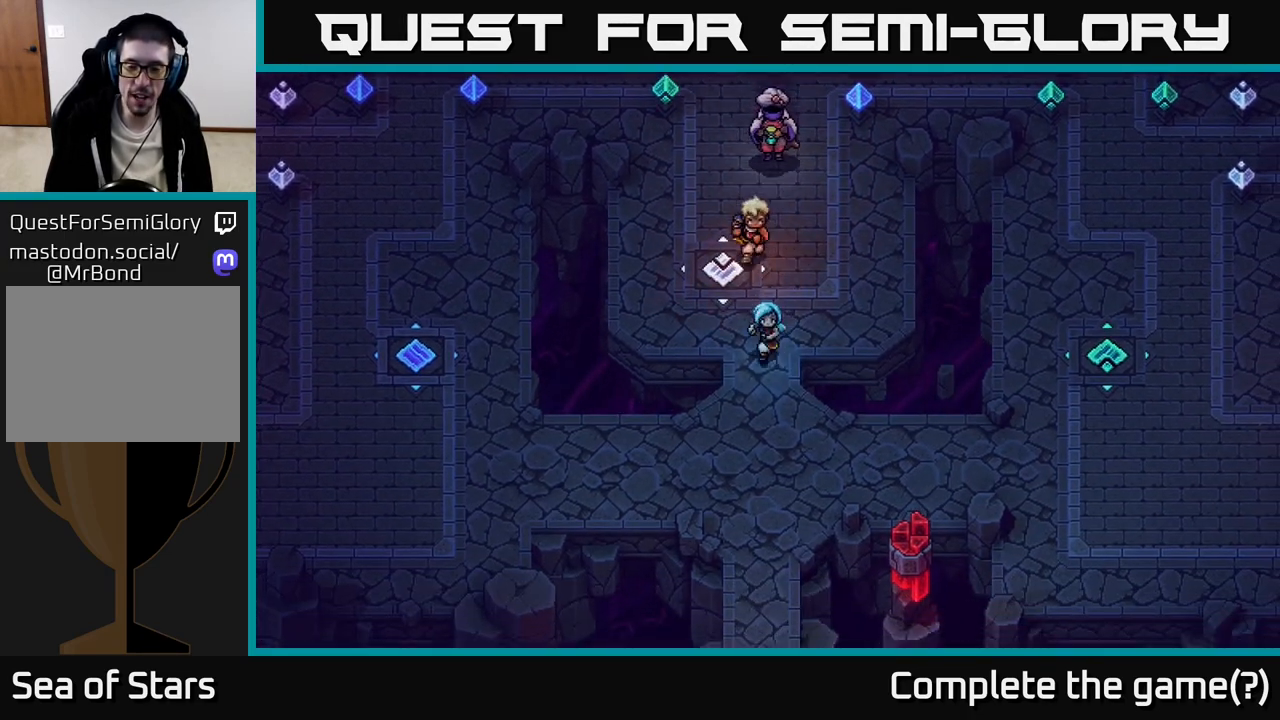
{"buttons": [], "left_stick": "down", "right_stick": "center", "events": [[300, "left_stick", "down-left"], [400, "left_stick", "down"]]}
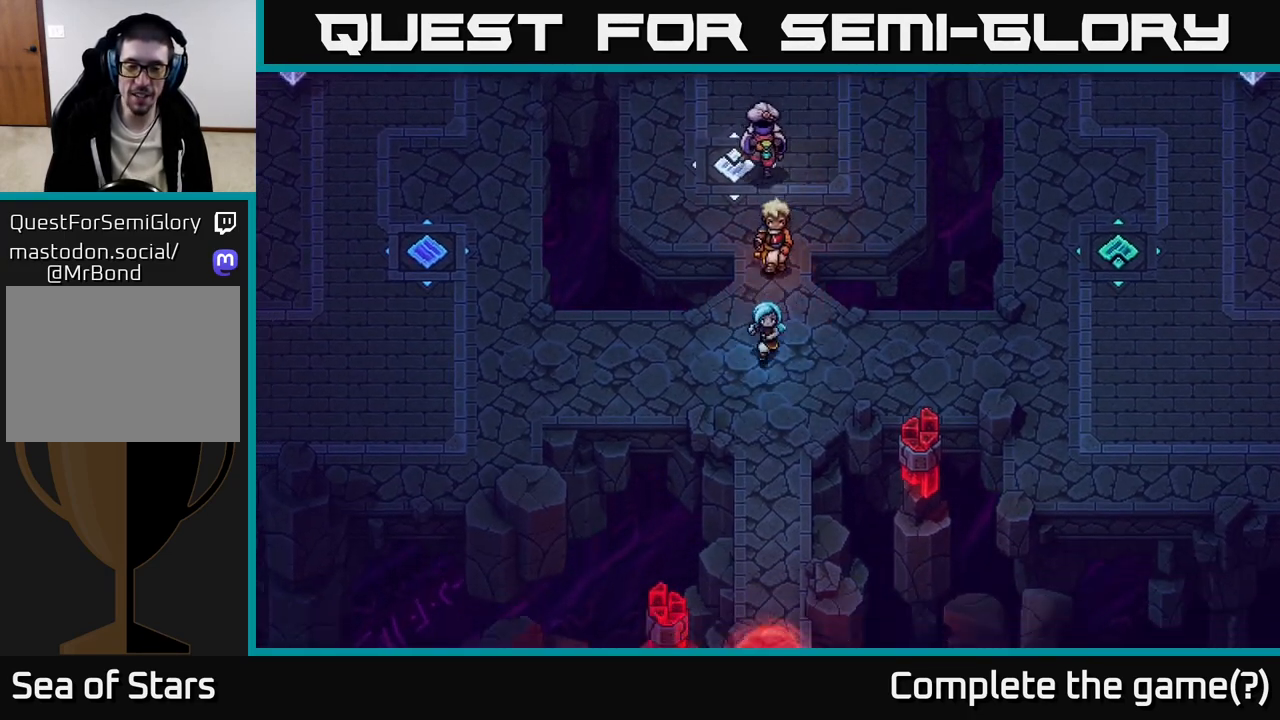
{"buttons": [], "left_stick": "down", "right_stick": "center", "events": [[133, "left_stick", "down-left"], [333, "left_stick", "down-right"], [483, "left_stick", "down"]]}
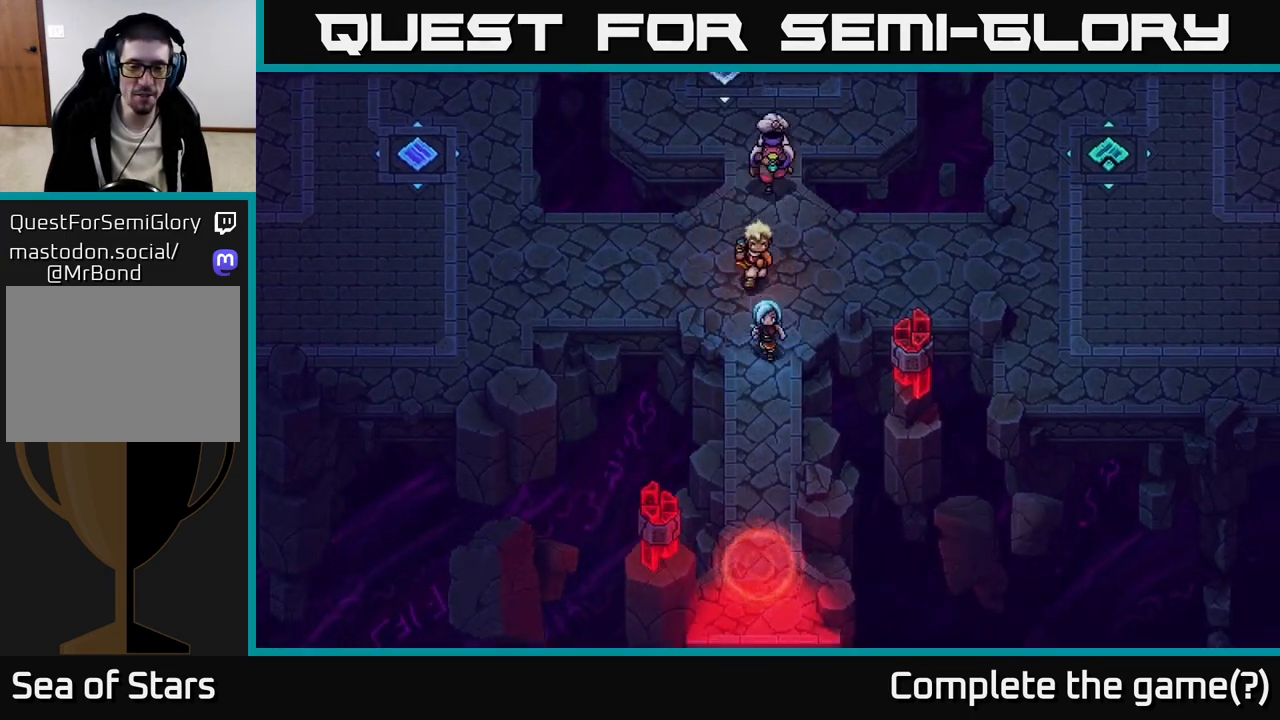
{"buttons": [], "left_stick": "down", "right_stick": "center", "events": []}
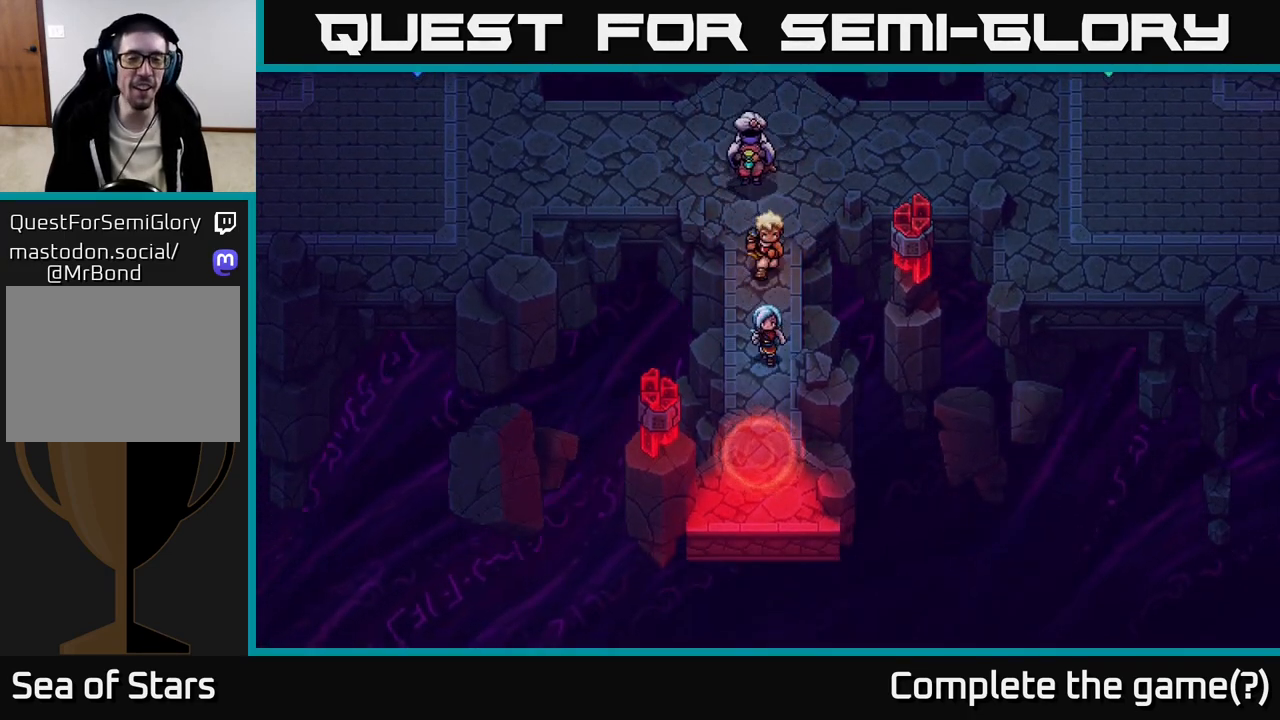
{"buttons": [], "left_stick": "down", "right_stick": "center", "events": []}
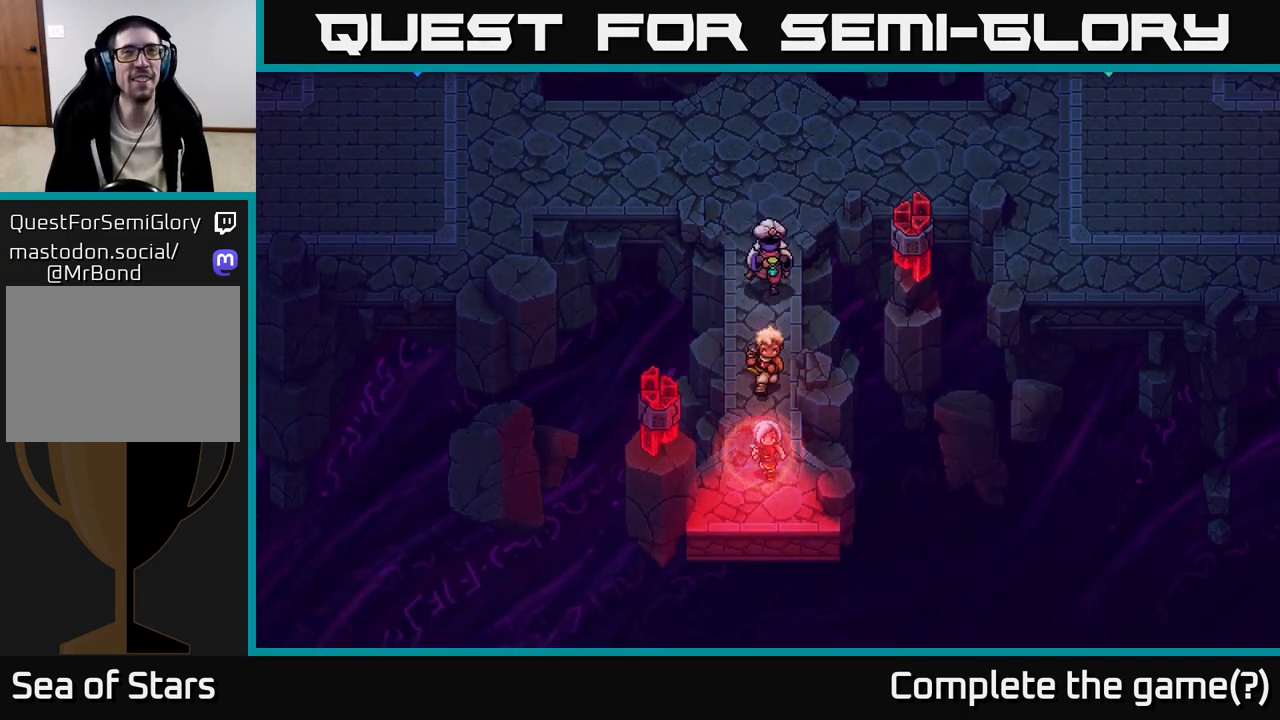
{"buttons": [], "left_stick": "down", "right_stick": "center", "events": [[283, "left_stick", "center"], [417, "left_stick", "down"]]}
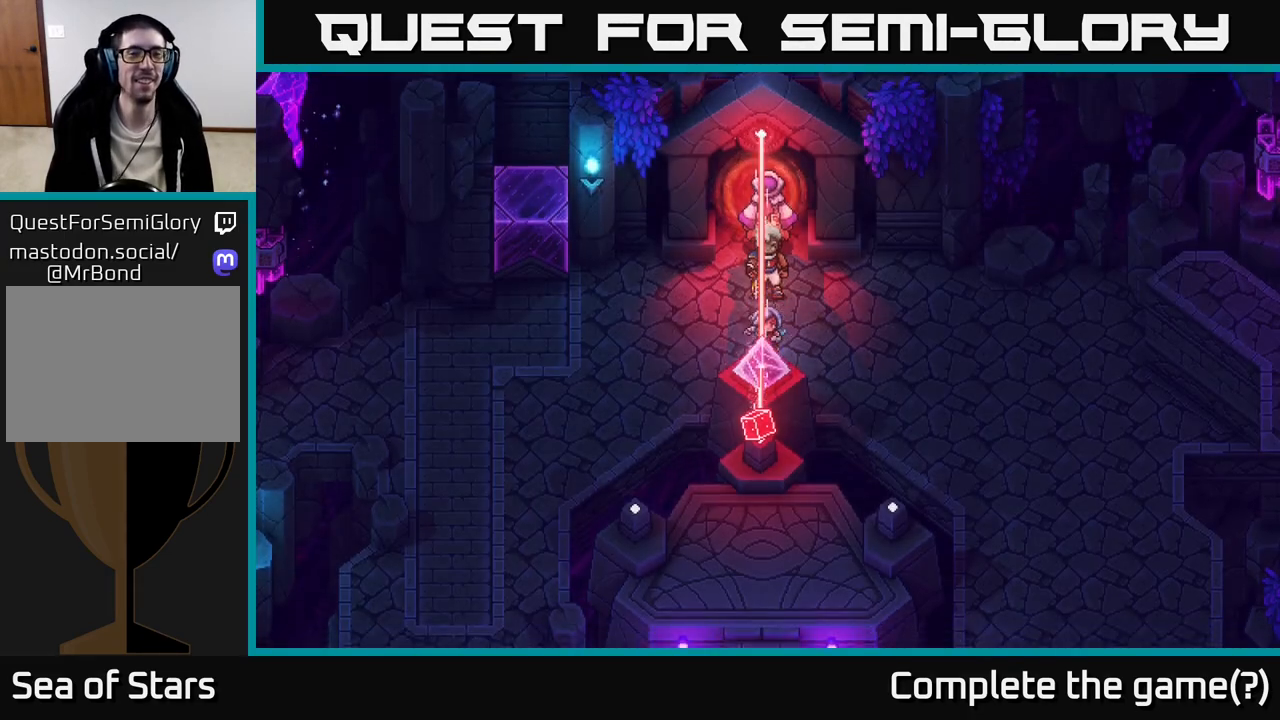
{"buttons": [], "left_stick": "down-right", "right_stick": "center", "events": [[350, "left_stick", "right"], [500, "left_stick", "down-right"]]}
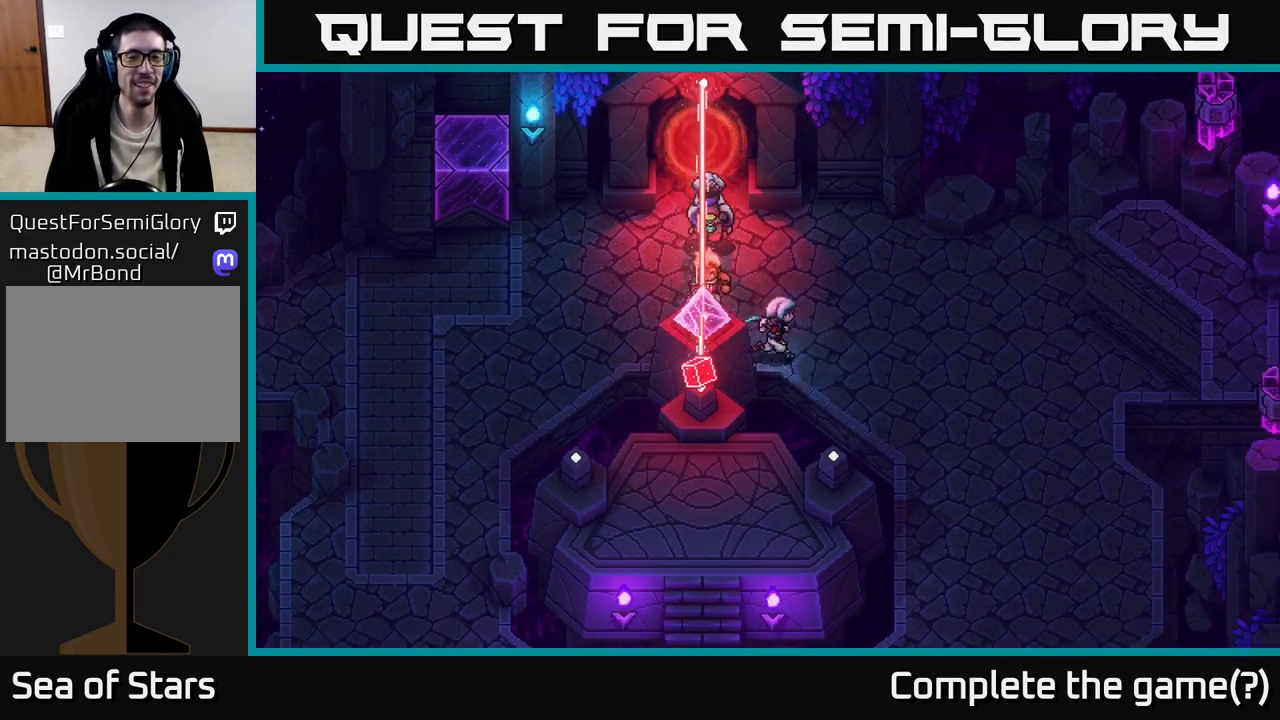
{"buttons": [], "left_stick": "down-right", "right_stick": "center", "events": []}
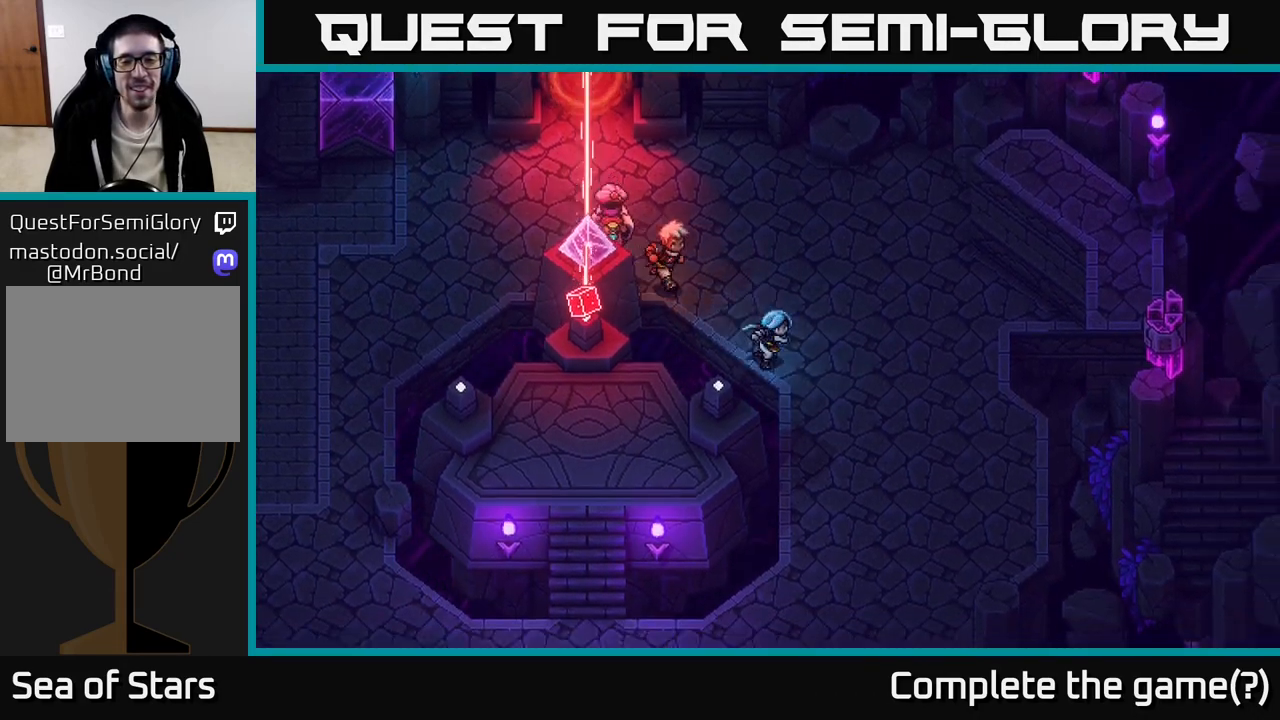
{"buttons": [], "left_stick": "down", "right_stick": "center", "events": [[300, "left_stick", "down"]]}
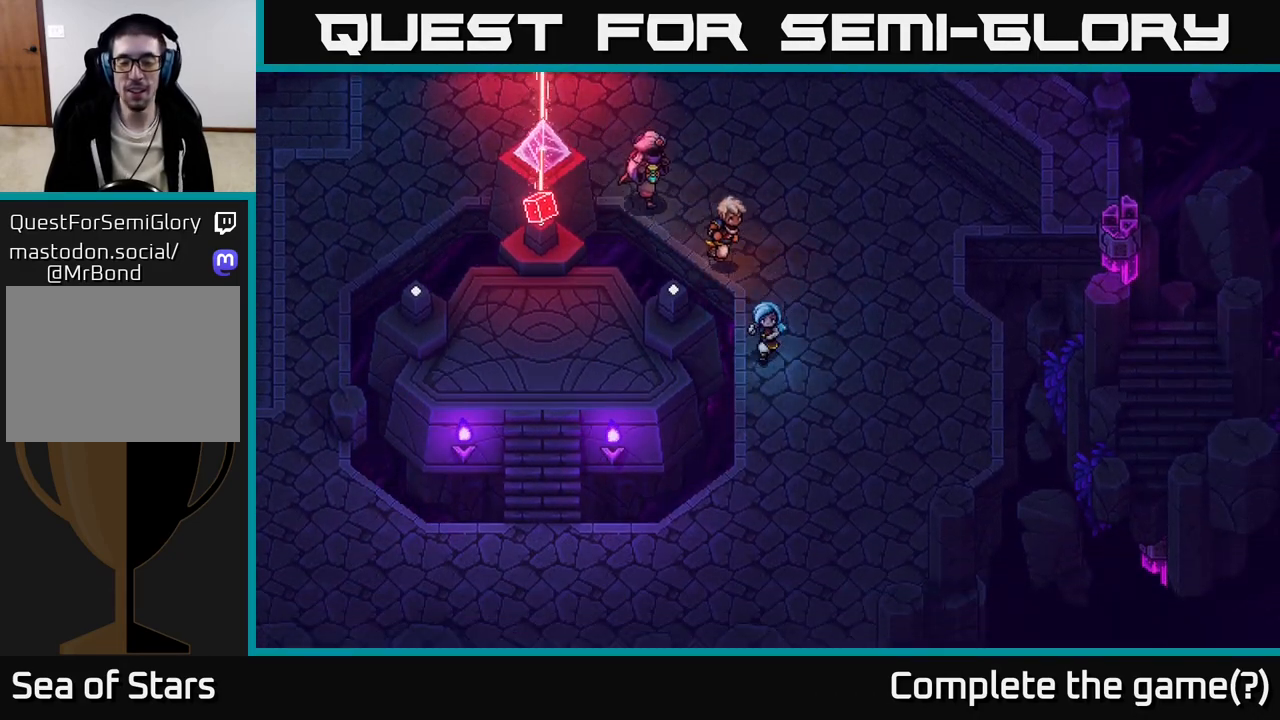
{"buttons": [], "left_stick": "down", "right_stick": "center", "events": []}
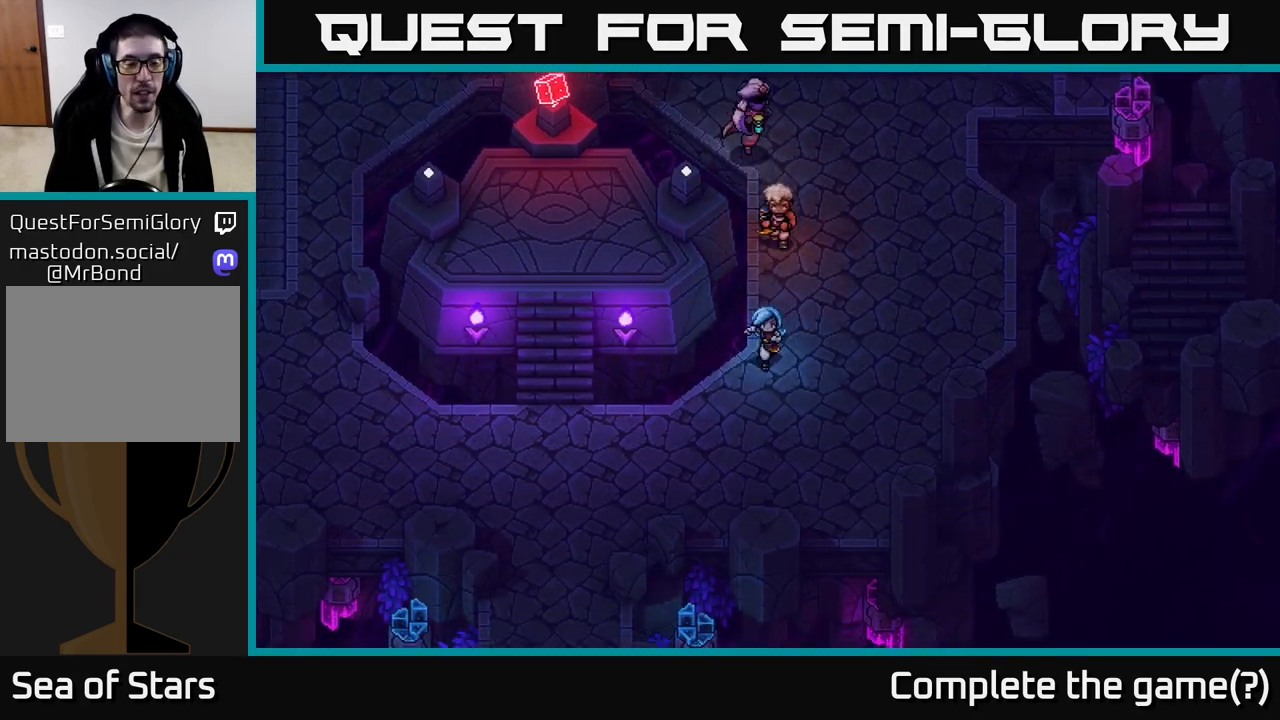
{"buttons": [], "left_stick": "down-left", "right_stick": "center", "events": [[250, "left_stick", "down-left"]]}
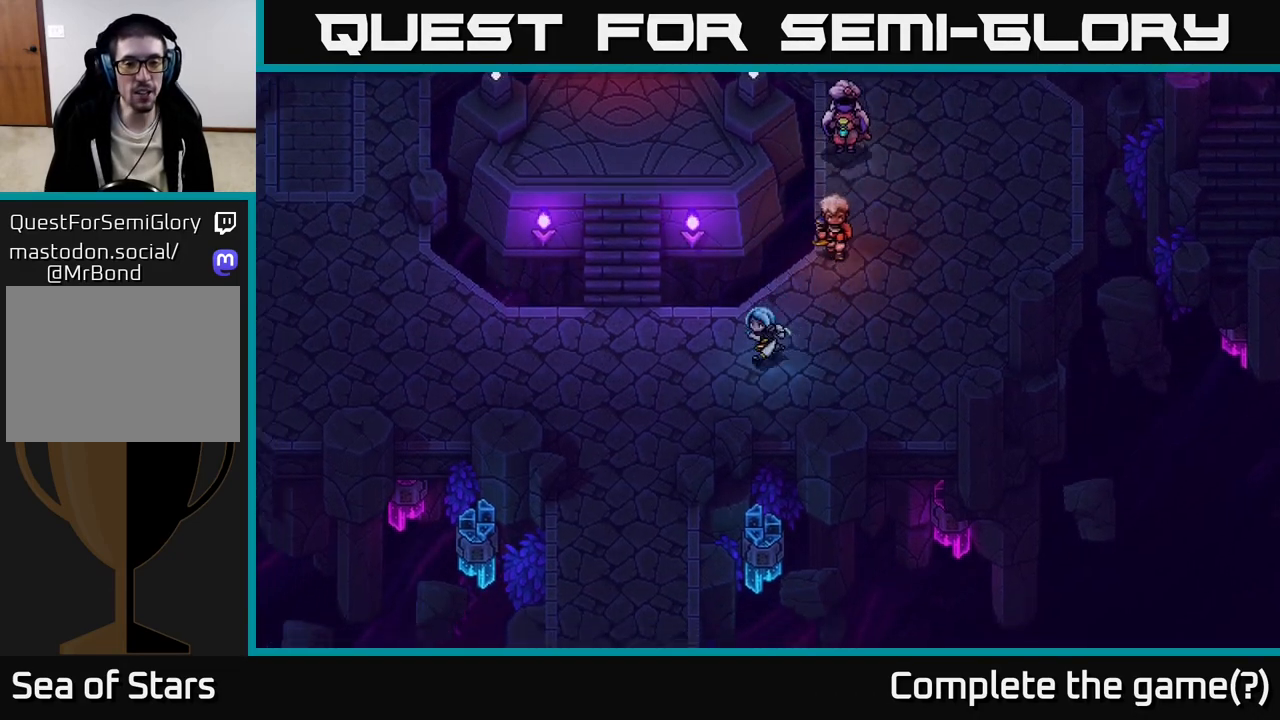
{"buttons": [], "left_stick": "up-left", "right_stick": "center", "events": [[83, "left_stick", "left"], [300, "left_stick", "up-left"]]}
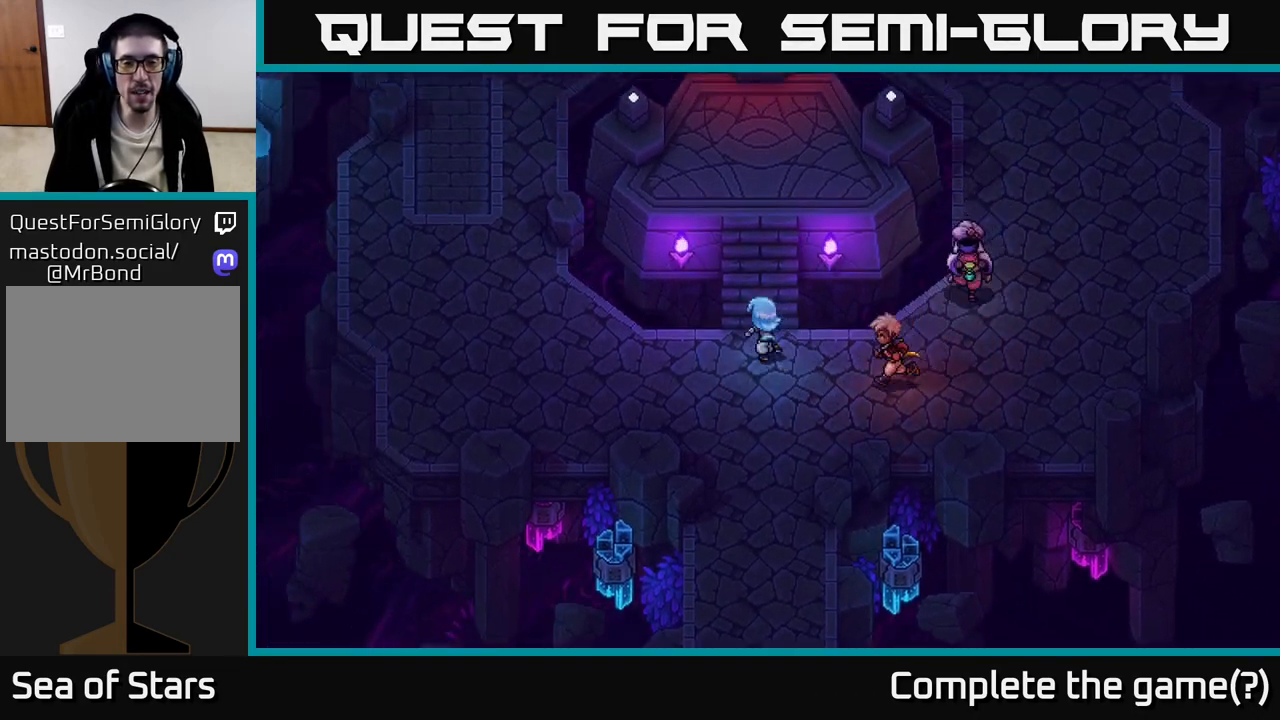
{"buttons": [], "left_stick": "up", "right_stick": "center", "events": [[133, "left_stick", "up"]]}